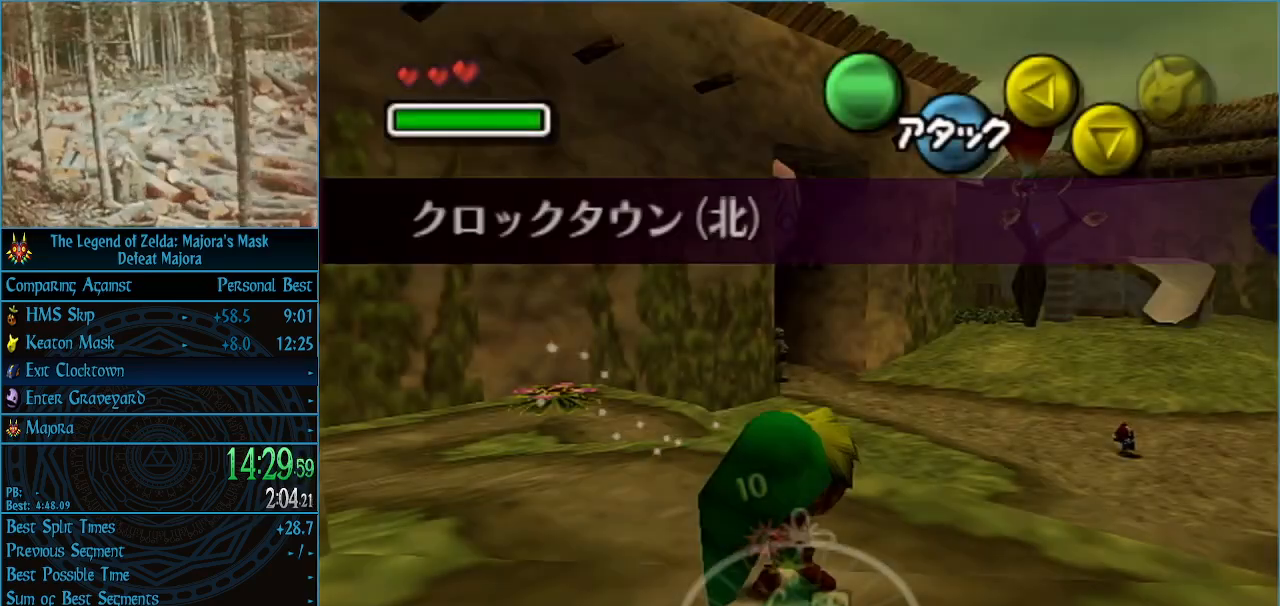
Gameplay with a controller (Nintendo layout); each line is a JSON object with the inputs held at the frame after it. "events" lists button and stick changes between this image and that frame as [ms after this image, input, new state], when the widget could be followed in between. Not read: L3 R3 right_stick.
{"buttons": ["A"], "left_stick": "up-right", "events": [[33, "A", "up"], [100, "A", "down"], [300, "A", "up"], [367, "A", "down"], [433, "A", "up"], [500, "A", "down"]]}
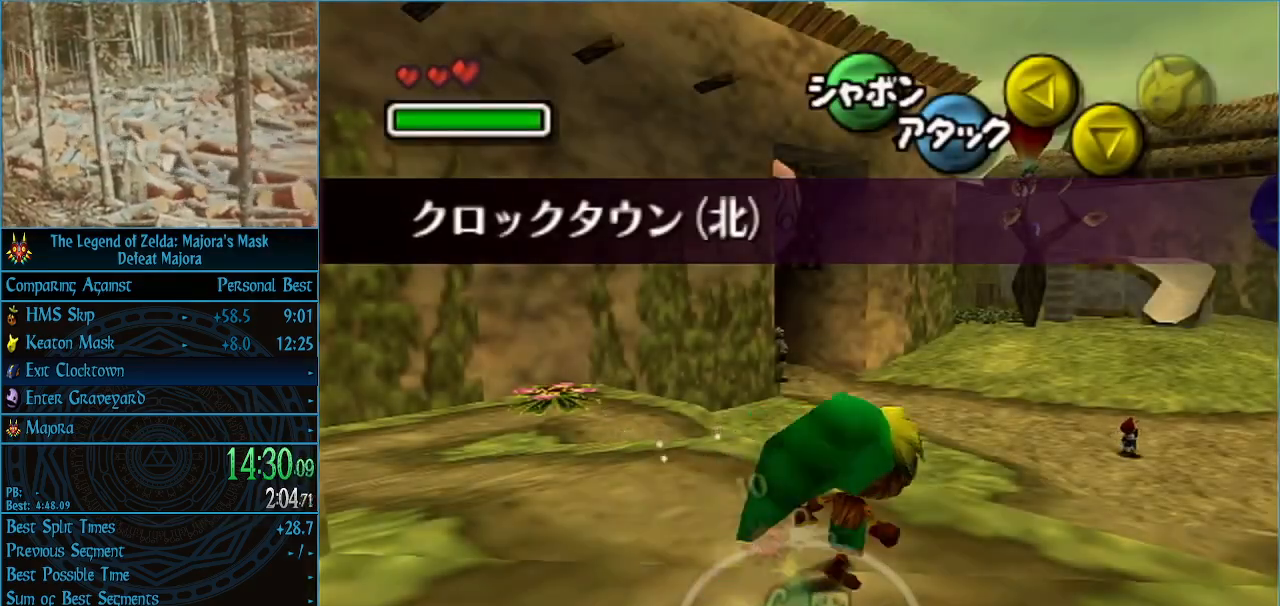
{"buttons": [], "left_stick": "up-right", "events": [[100, "A", "up"]]}
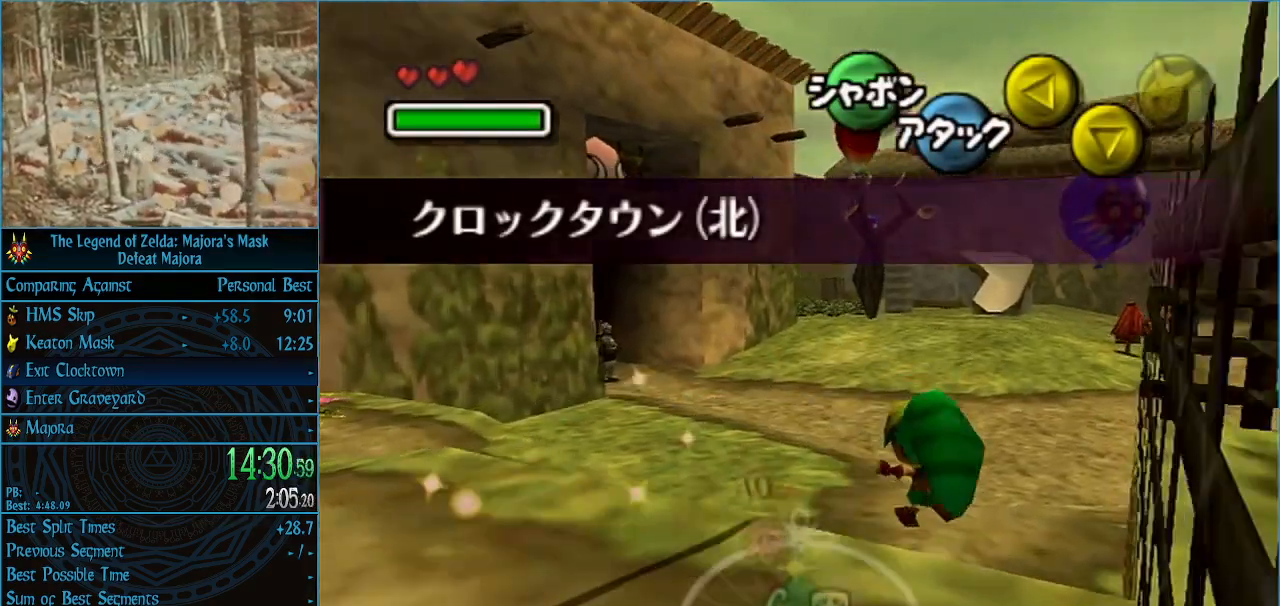
{"buttons": ["A"], "left_stick": "up-right", "events": [[200, "A", "down"], [267, "A", "up"], [367, "A", "down"], [433, "A", "up"], [467, "A", "down"]]}
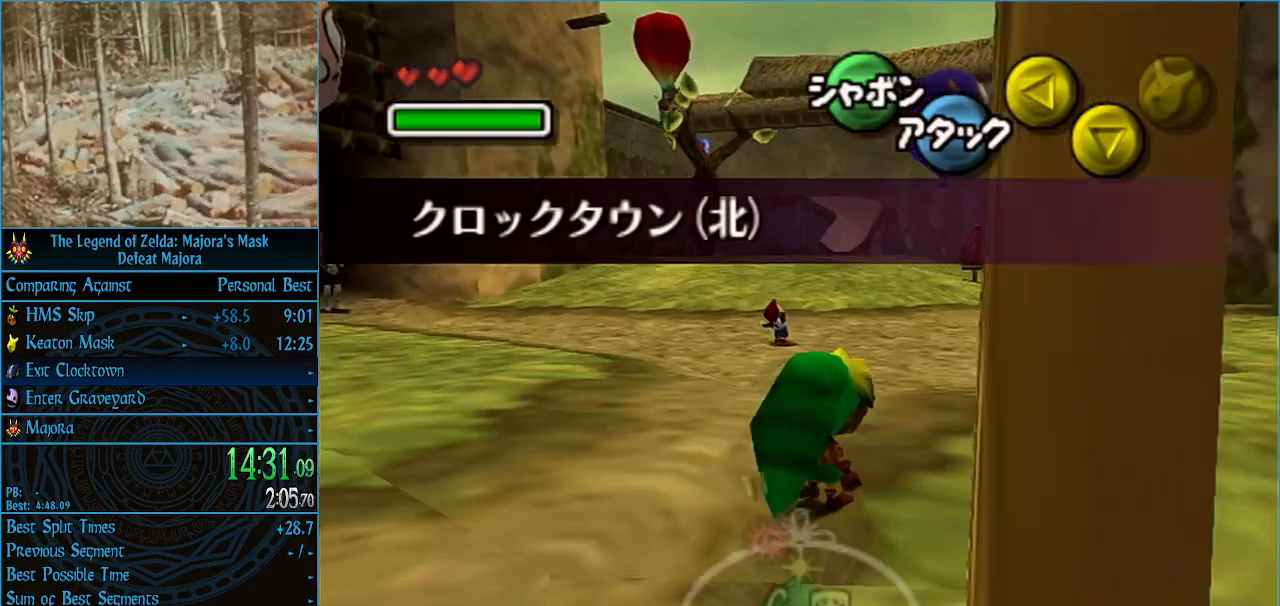
{"buttons": [], "left_stick": "up-right", "events": [[100, "A", "up"]]}
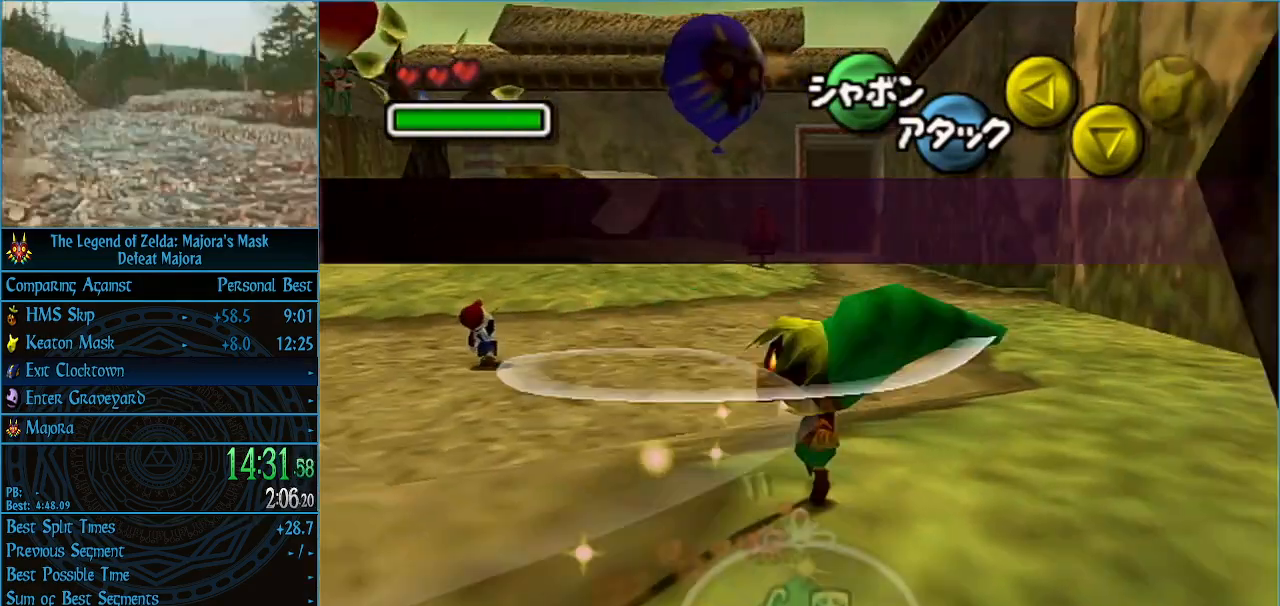
{"buttons": ["L1"], "left_stick": "center", "events": [[100, "left_stick", "up"], [433, "L1", "down"], [433, "left_stick", "center"]]}
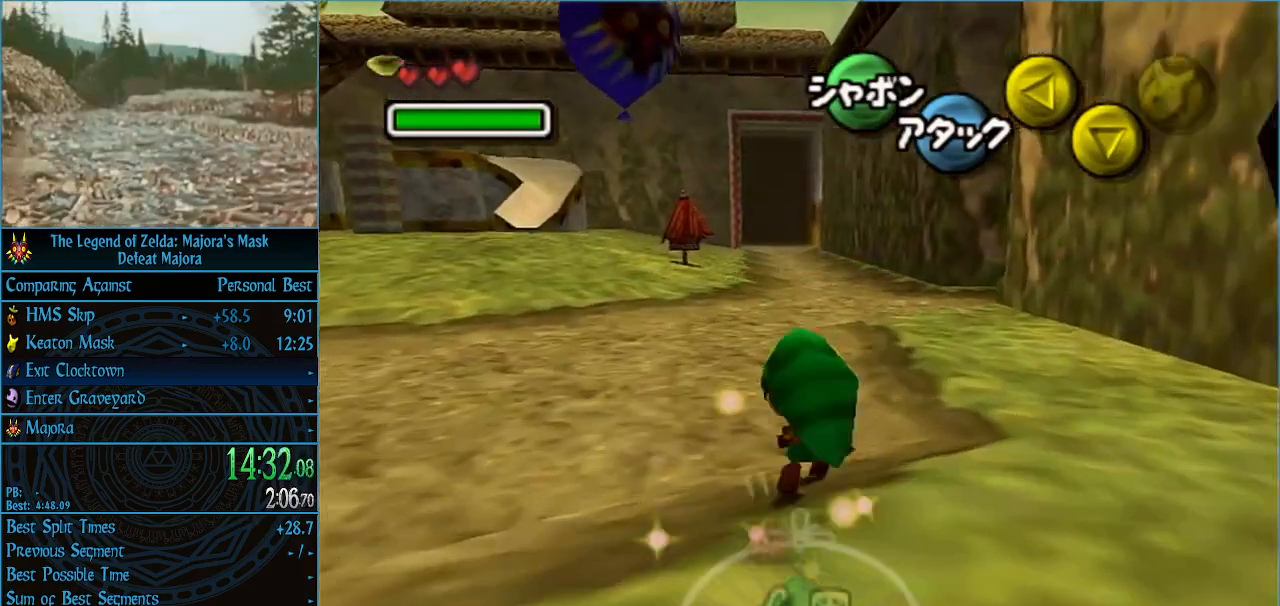
{"buttons": ["L1"], "left_stick": "down", "events": [[100, "L1", "up"], [100, "left_stick", "down"], [200, "L1", "down"]]}
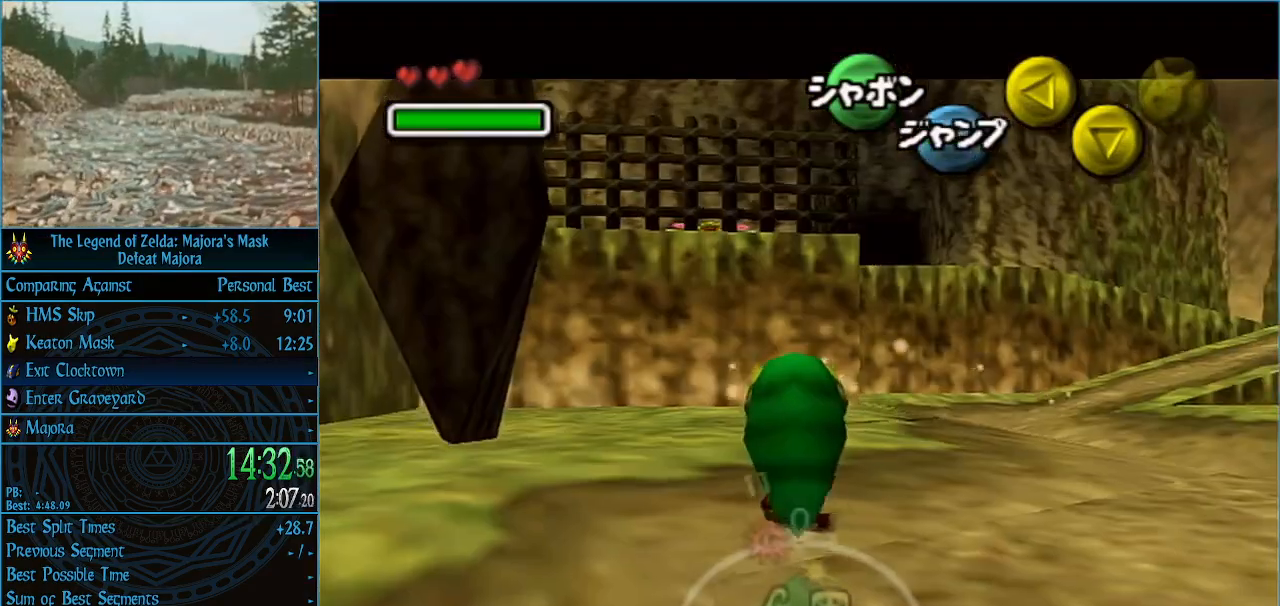
{"buttons": ["L1"], "left_stick": "down", "events": []}
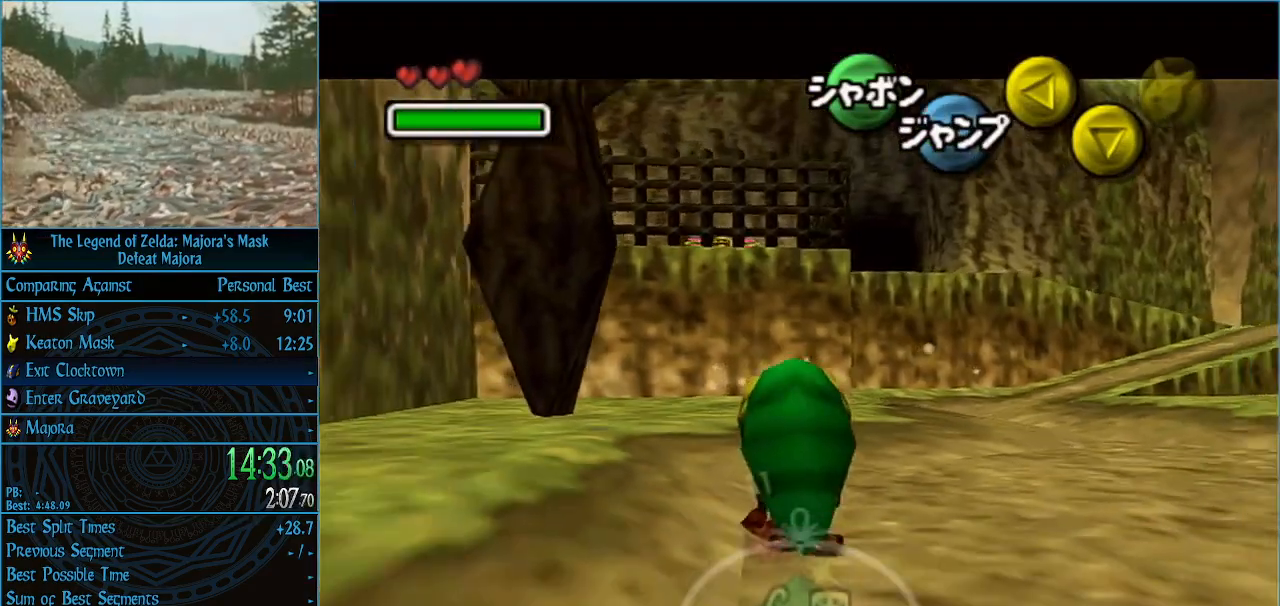
{"buttons": ["L1"], "left_stick": "down", "events": []}
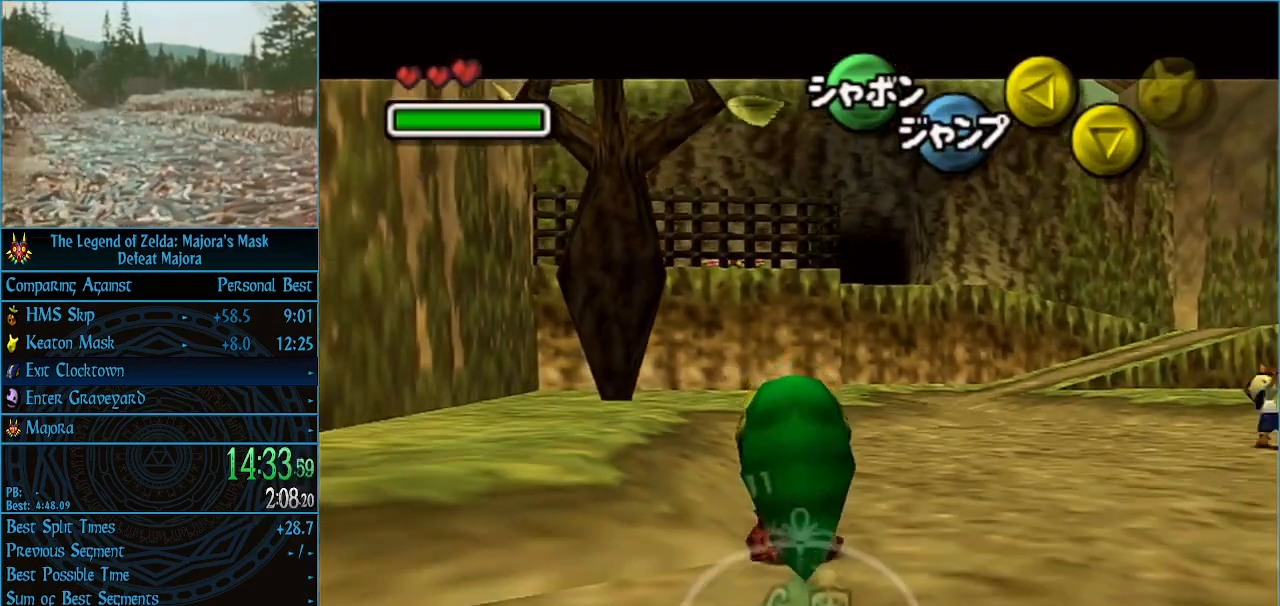
{"buttons": ["L1"], "left_stick": "down", "events": []}
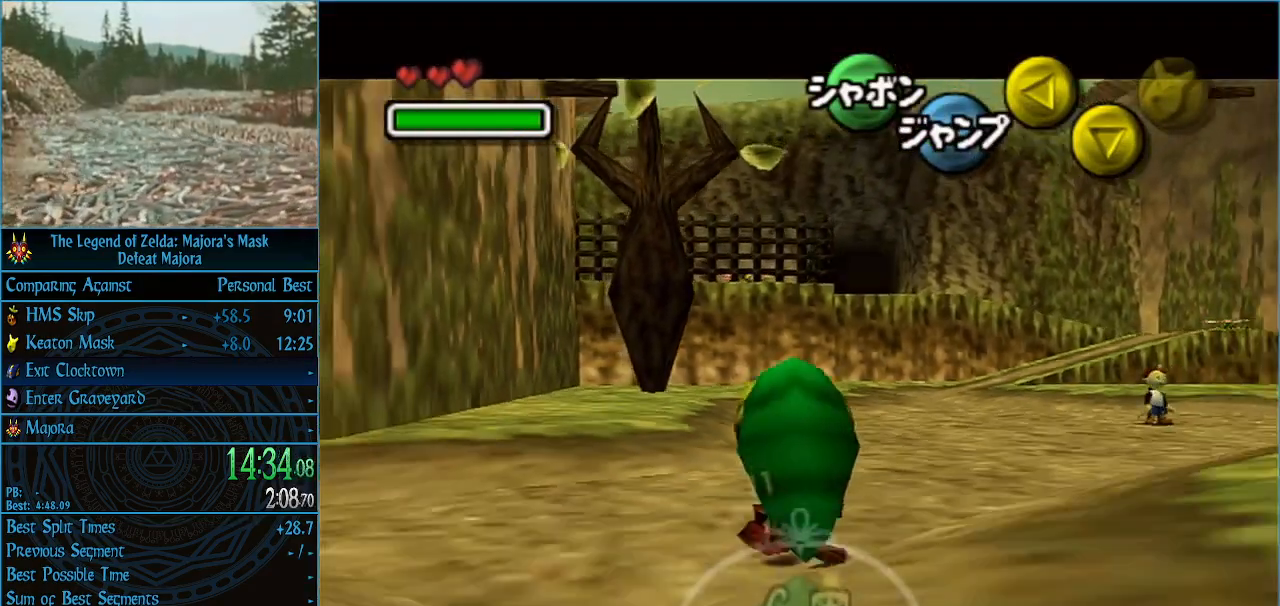
{"buttons": ["L1"], "left_stick": "down", "events": []}
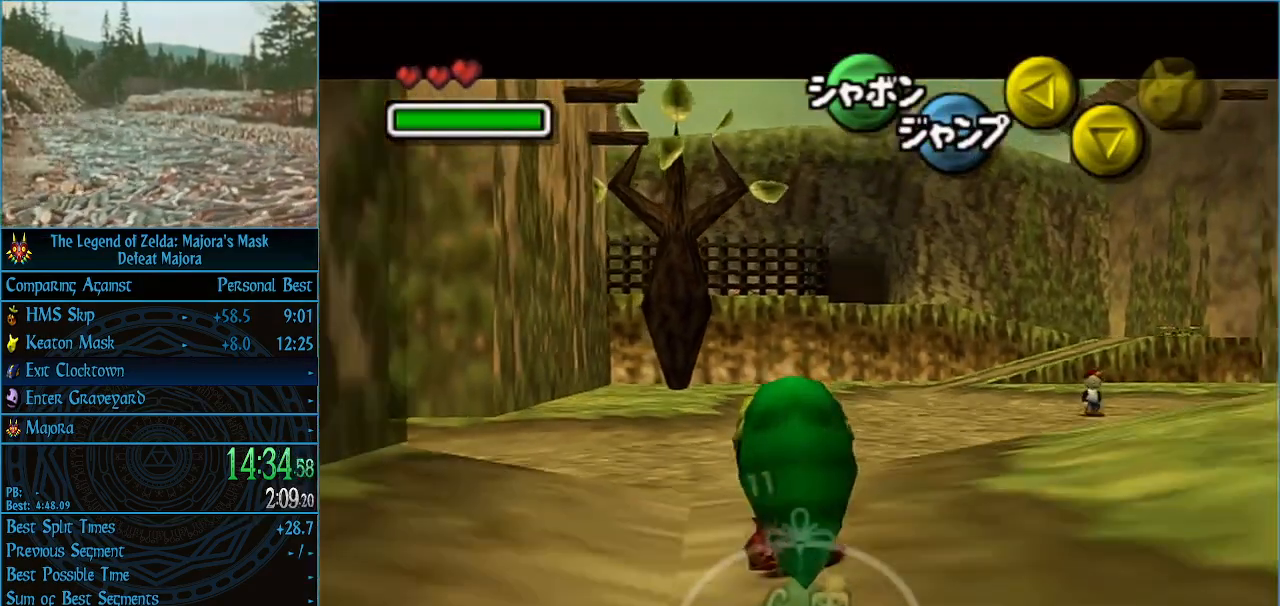
{"buttons": ["L1"], "left_stick": "down", "events": []}
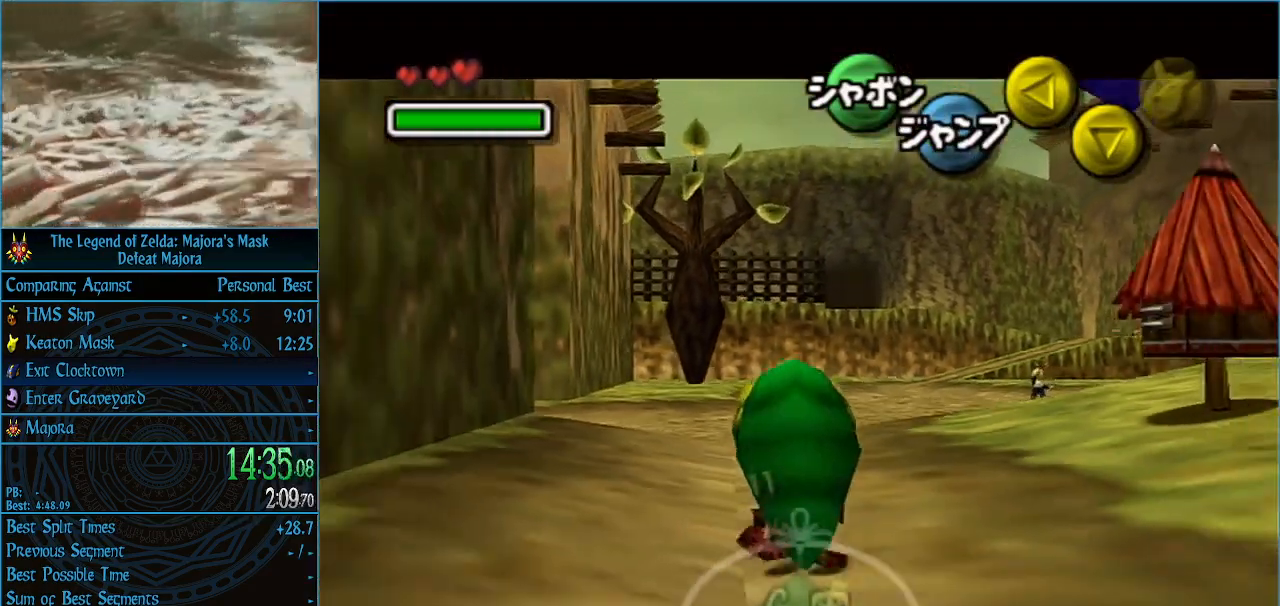
{"buttons": ["L1"], "left_stick": "down", "events": []}
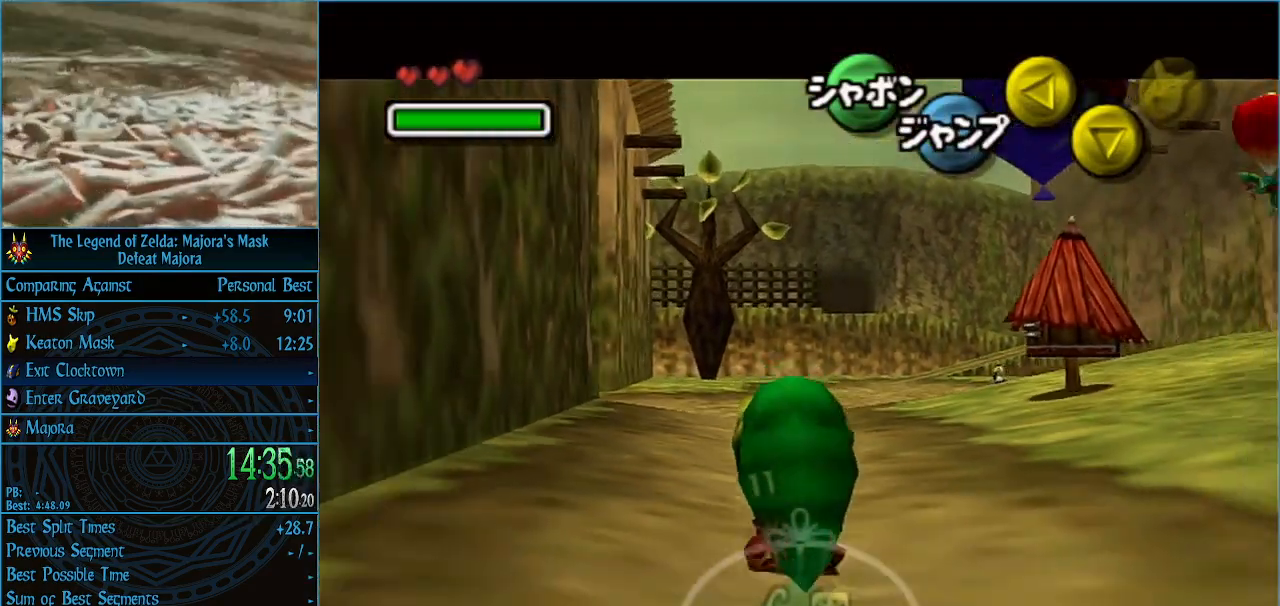
{"buttons": ["L1"], "left_stick": "down", "events": []}
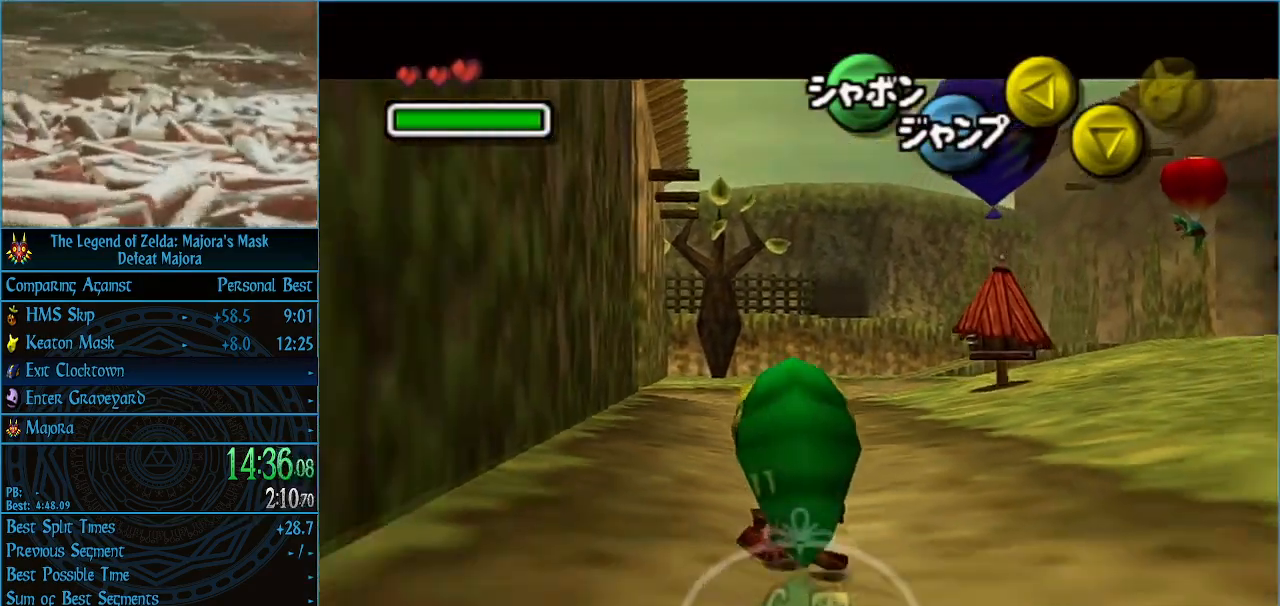
{"buttons": ["L1"], "left_stick": "down", "events": []}
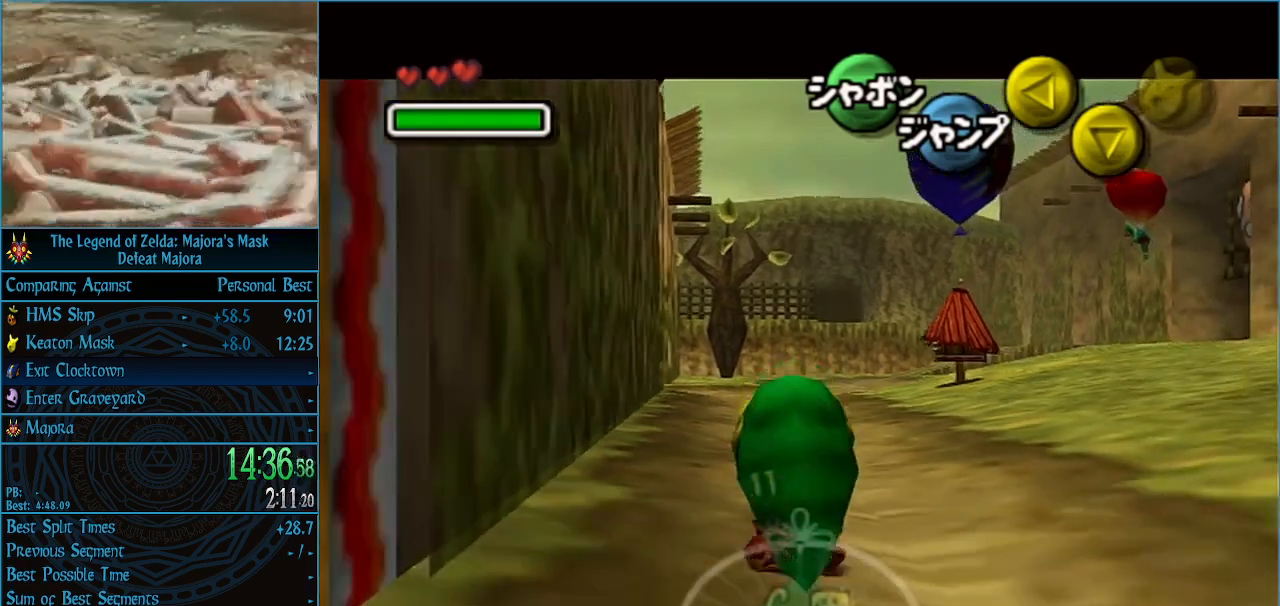
{"buttons": ["L1"], "left_stick": "down", "events": []}
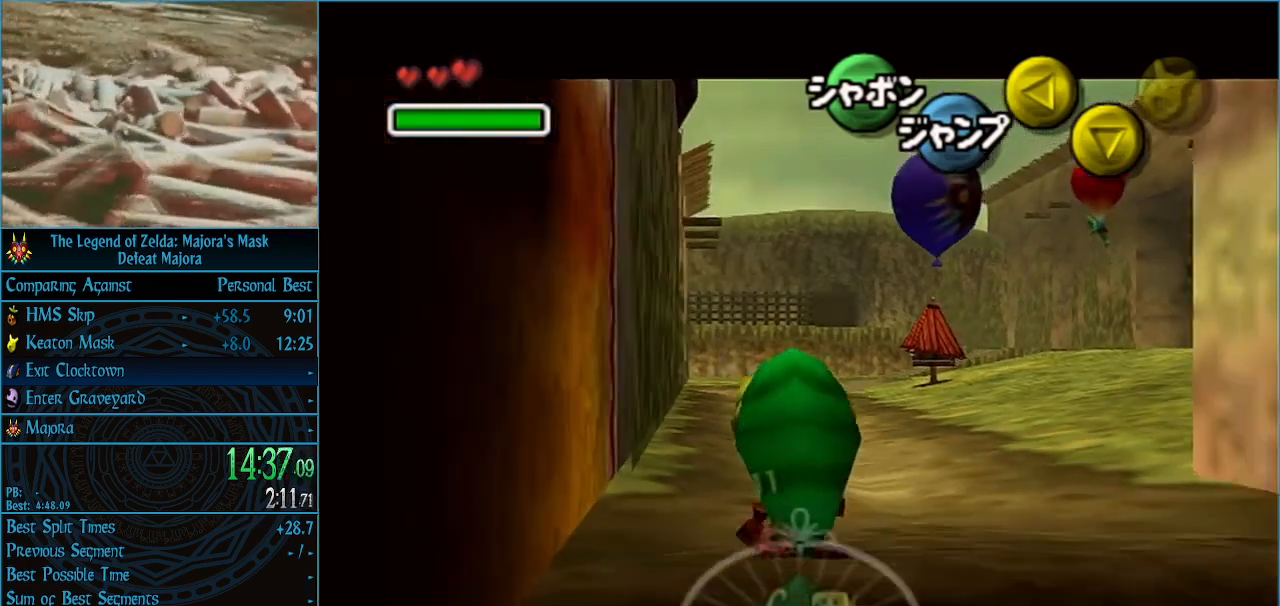
{"buttons": ["L1"], "left_stick": "down", "events": []}
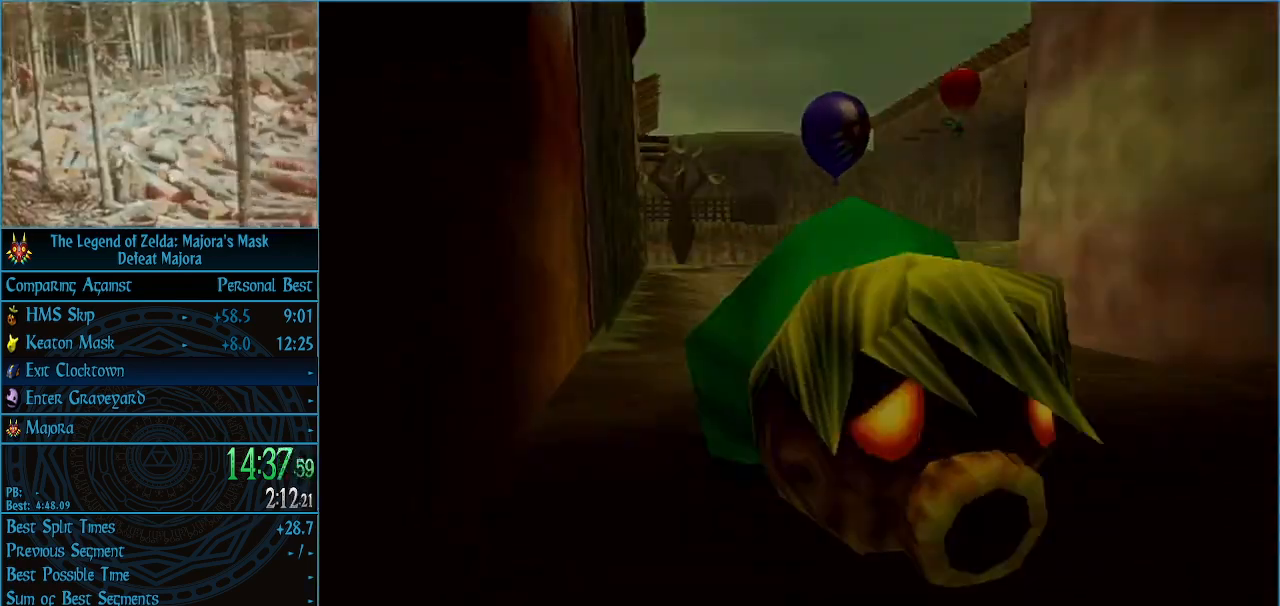
{"buttons": [], "left_stick": "center", "events": [[100, "L1", "up"], [100, "left_stick", "center"]]}
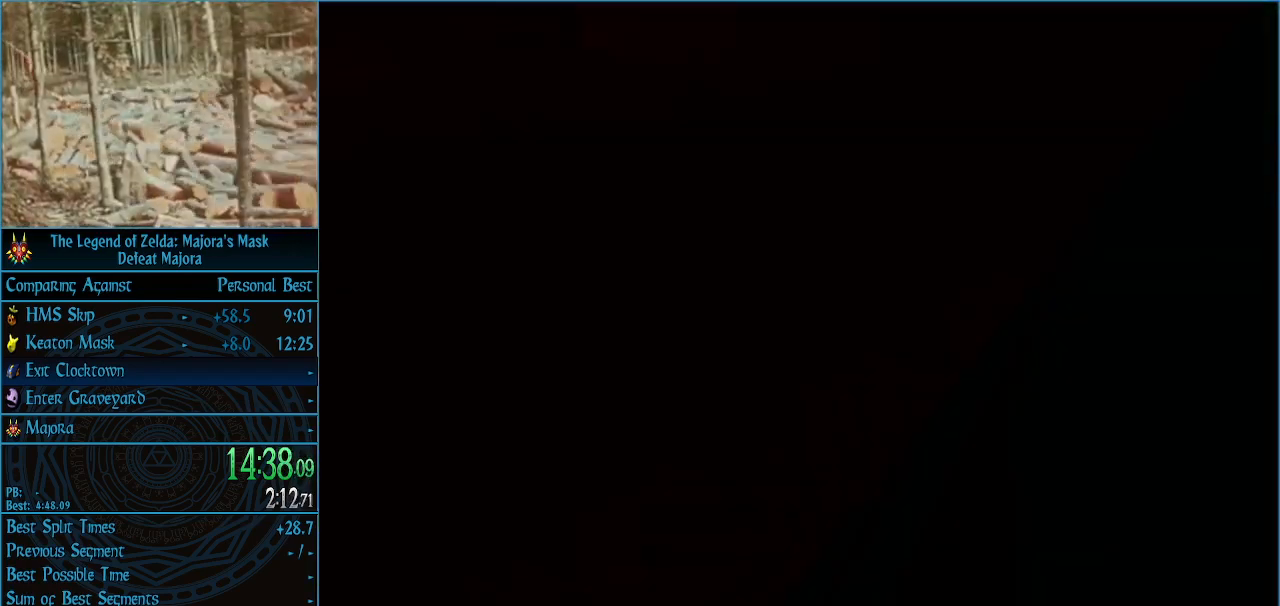
{"buttons": [], "left_stick": "center", "events": []}
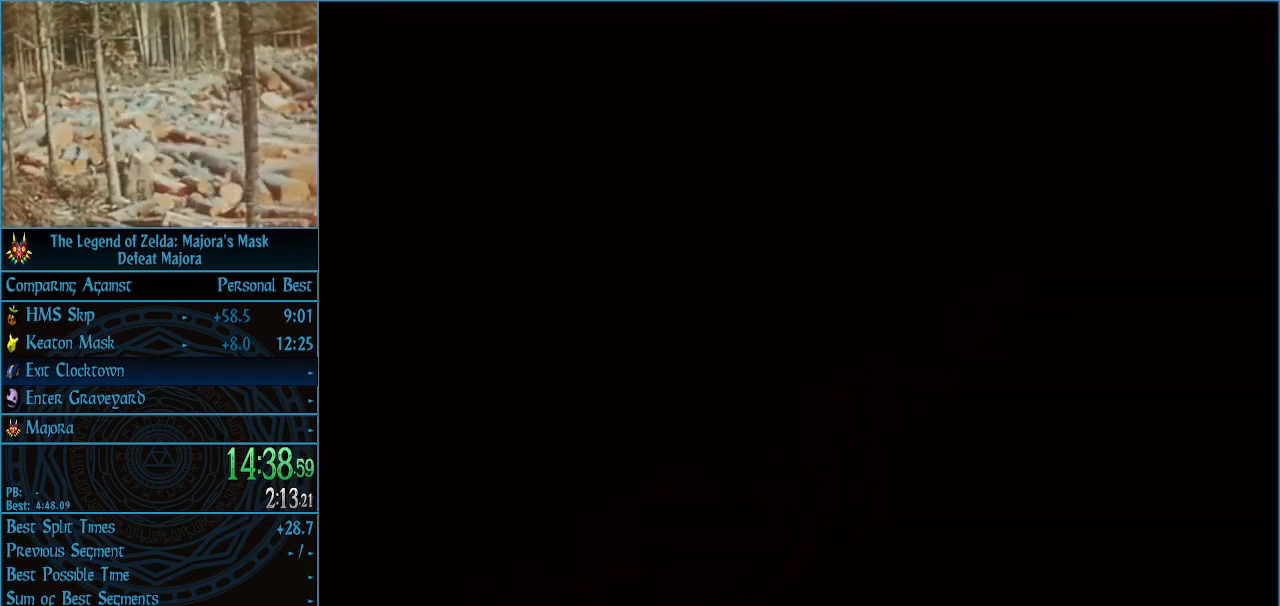
{"buttons": [], "left_stick": "center", "events": []}
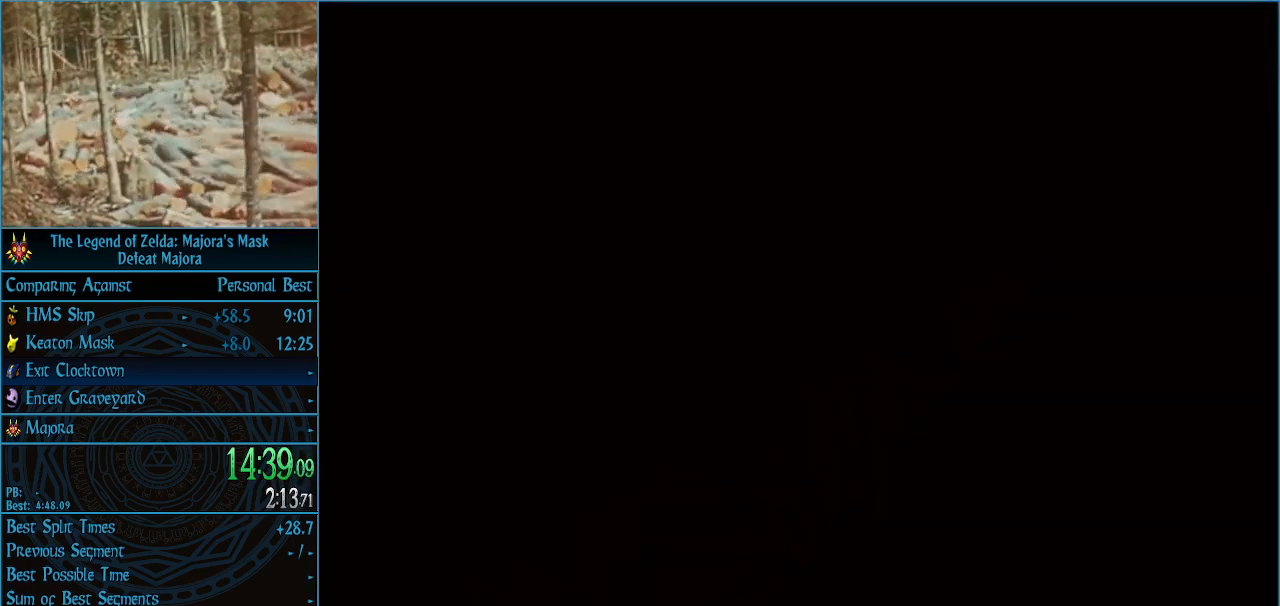
{"buttons": [], "left_stick": "center", "events": []}
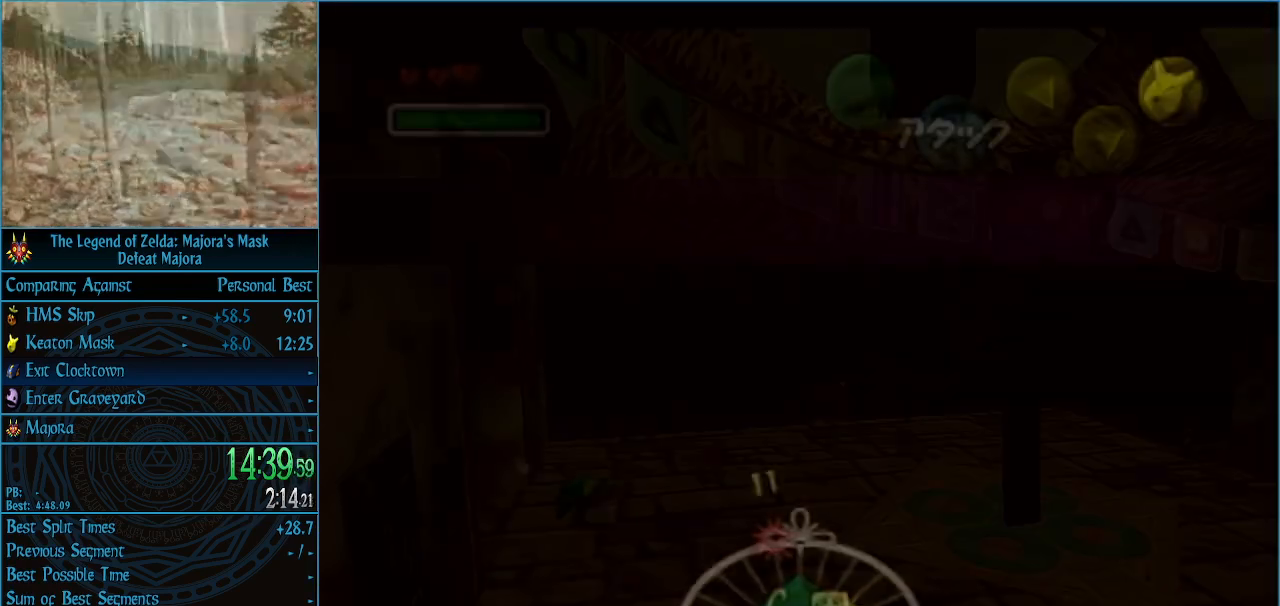
{"buttons": [], "left_stick": "down", "events": [[100, "left_stick", "down"], [233, "A", "down"], [300, "A", "up"], [400, "A", "down"], [467, "A", "up"]]}
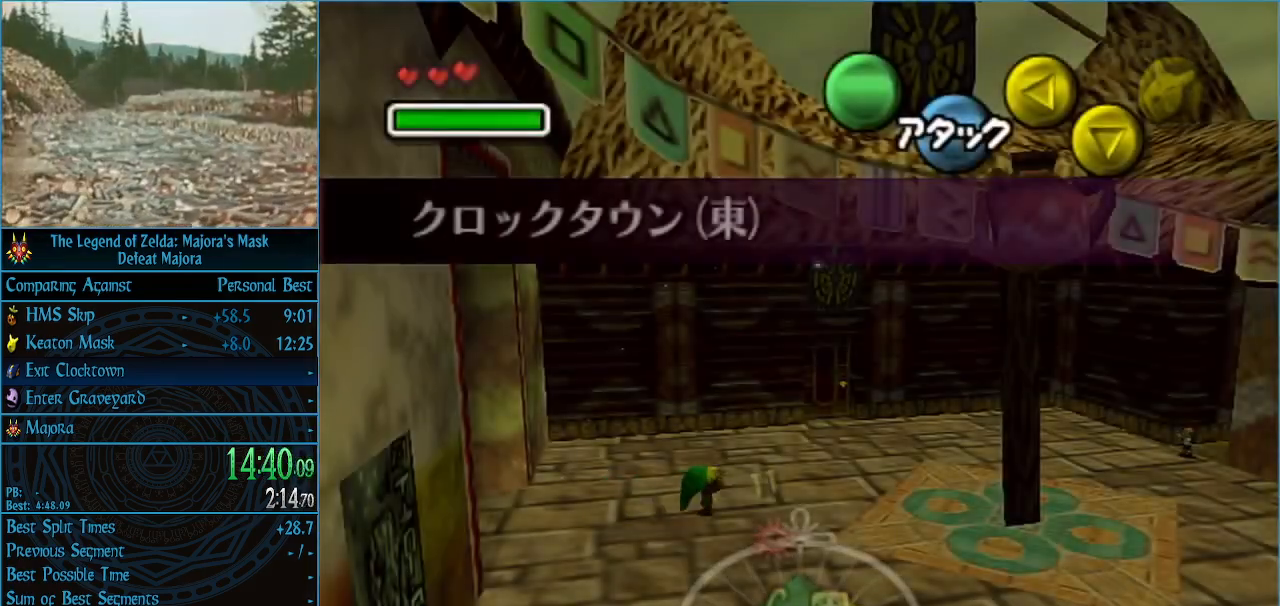
{"buttons": ["A"], "left_stick": "down", "events": [[67, "A", "down"], [100, "A", "up"], [200, "A", "down"], [267, "A", "up"], [333, "A", "down"], [433, "A", "up"], [467, "A", "down"]]}
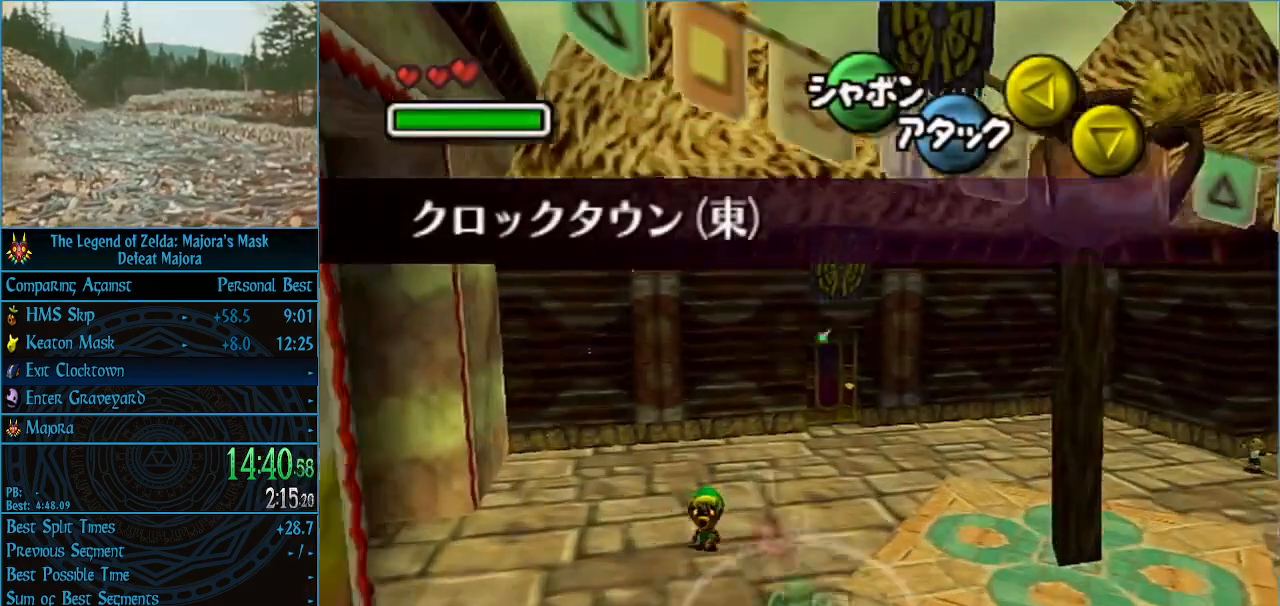
{"buttons": [], "left_stick": "down", "events": [[100, "A", "up"]]}
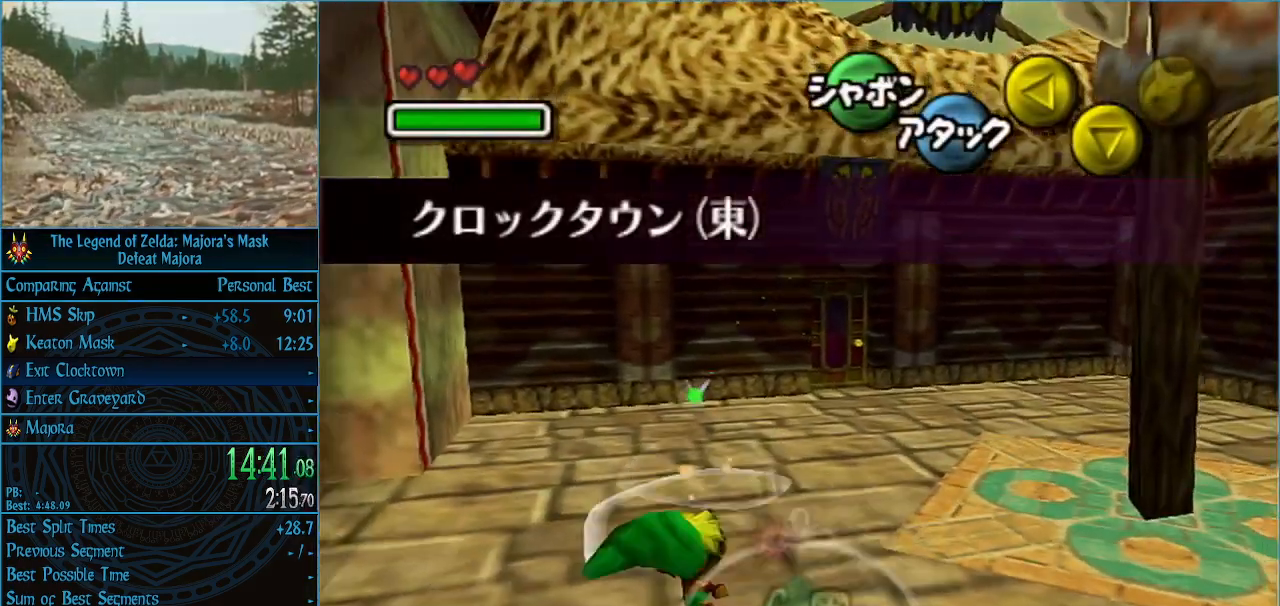
{"buttons": ["A"], "left_stick": "down-right", "events": [[67, "left_stick", "down-right"], [233, "A", "down"], [333, "A", "up"], [400, "A", "down"]]}
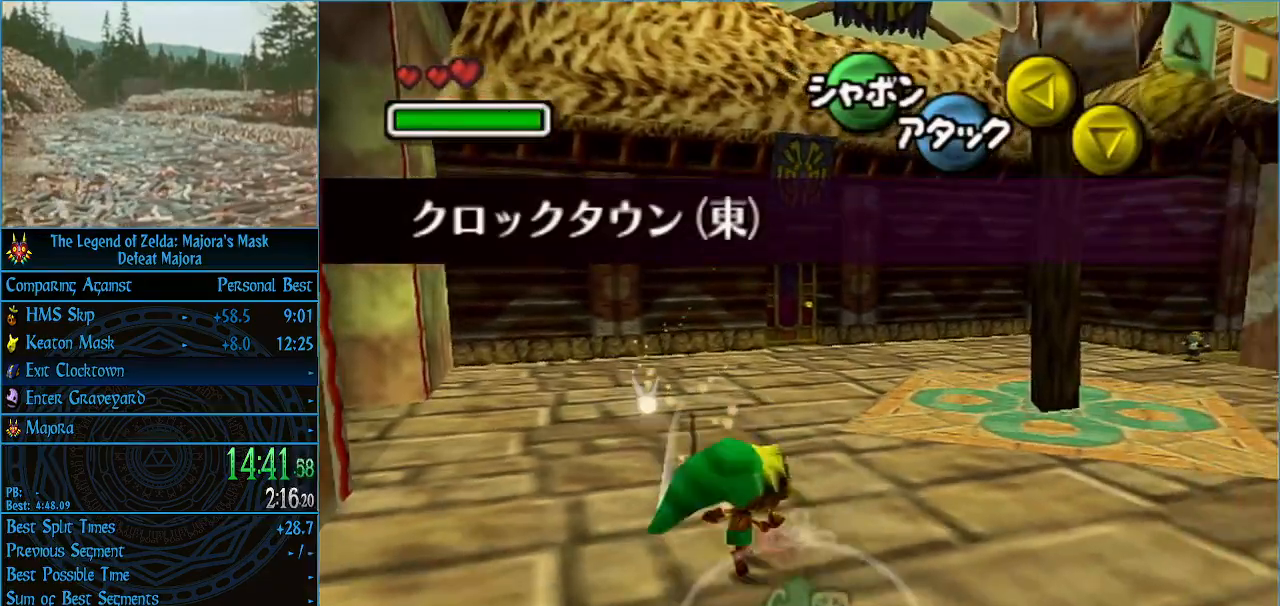
{"buttons": [], "left_stick": "down-right", "events": [[33, "A", "up"]]}
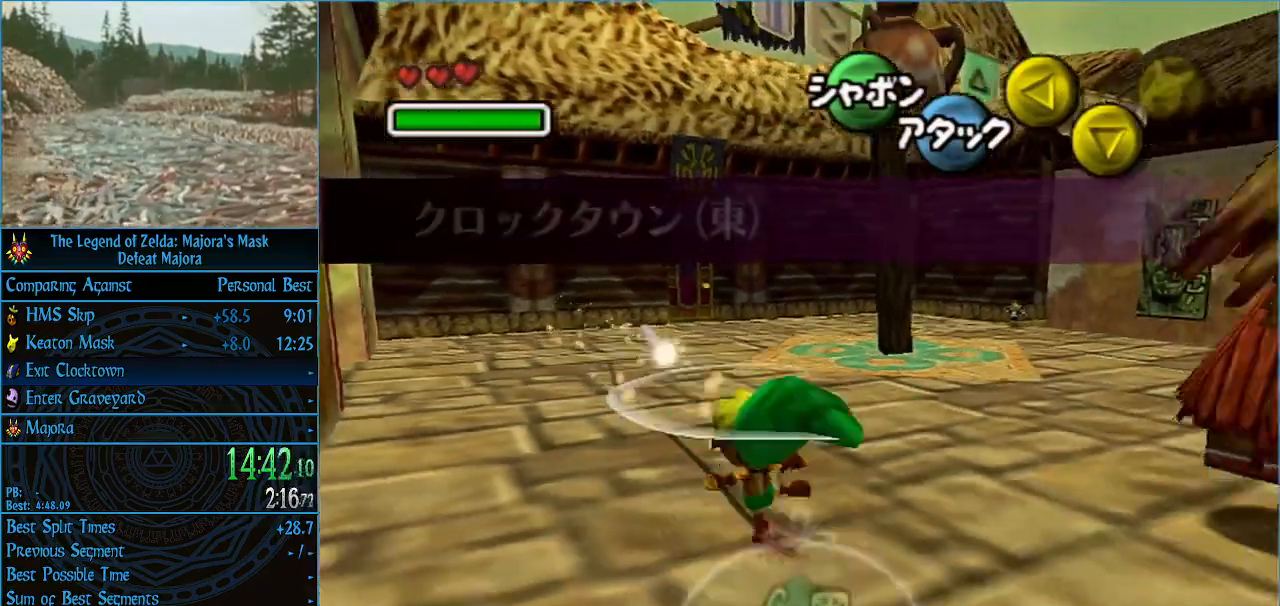
{"buttons": ["A"], "left_stick": "down-right", "events": [[200, "A", "down"], [267, "A", "up"], [333, "A", "down"]]}
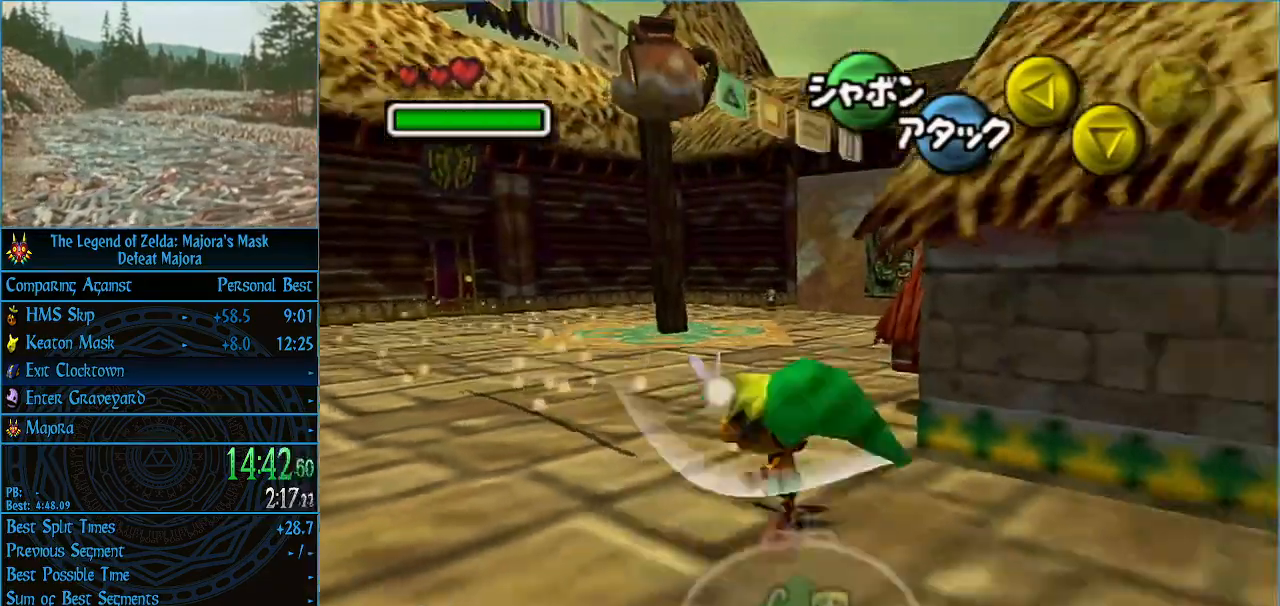
{"buttons": [], "left_stick": "right", "events": [[133, "left_stick", "right"], [500, "A", "up"]]}
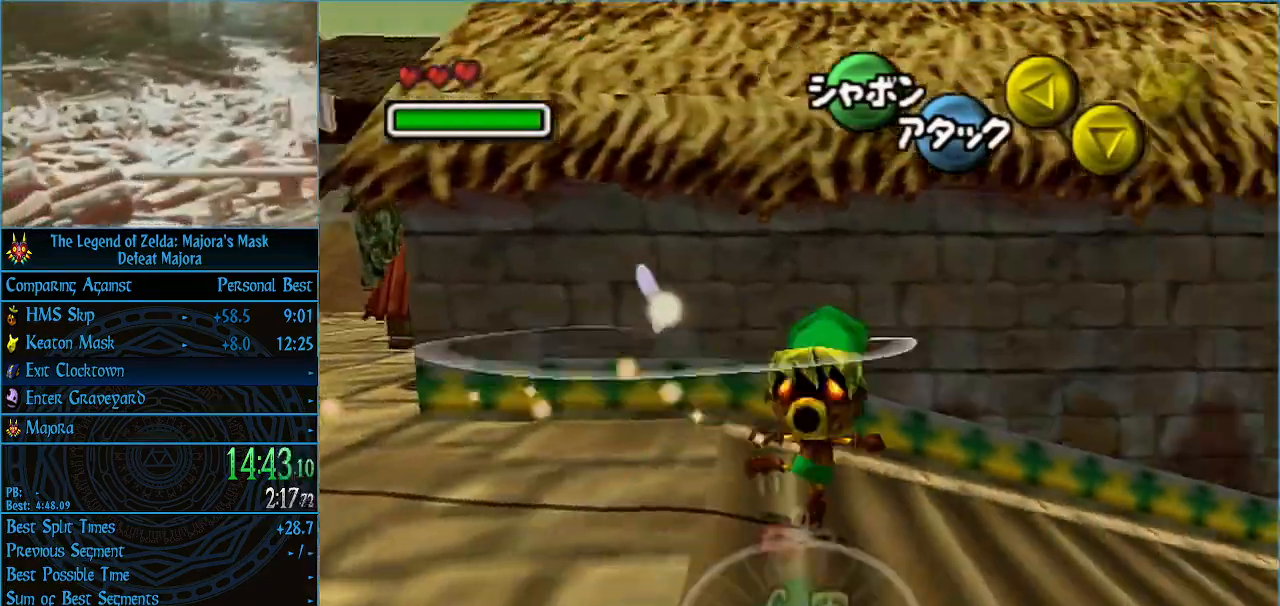
{"buttons": ["A"], "left_stick": "up-right", "events": [[133, "A", "down"], [133, "left_stick", "up-right"]]}
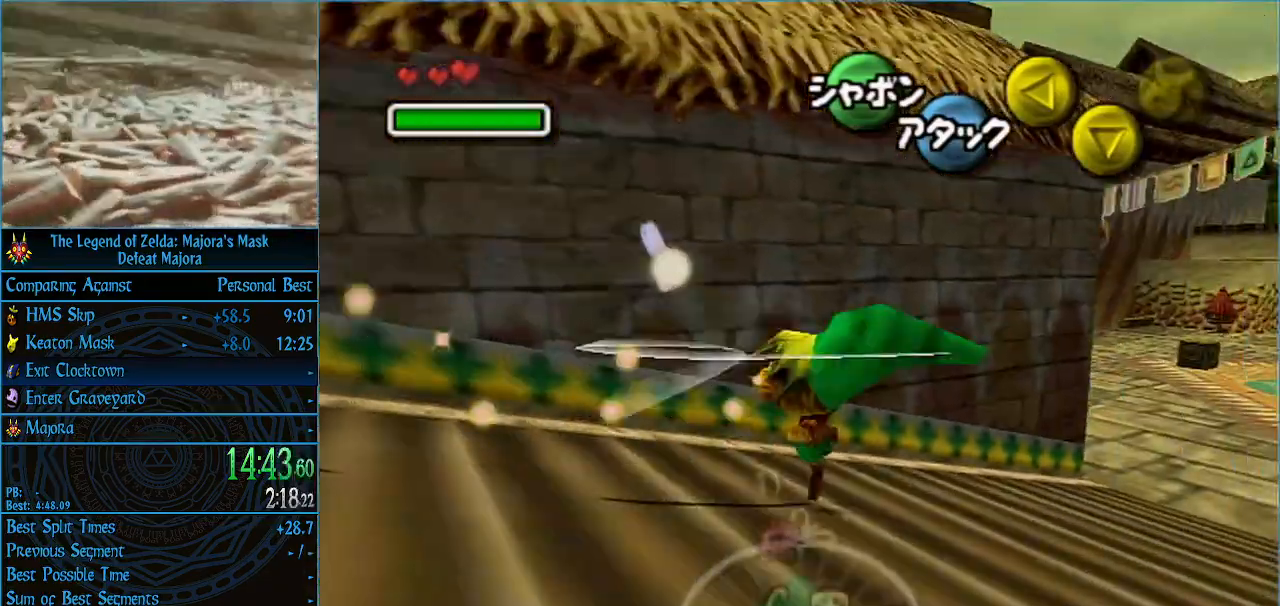
{"buttons": ["A"], "left_stick": "up-right", "events": [[433, "A", "up"], [467, "A", "down"]]}
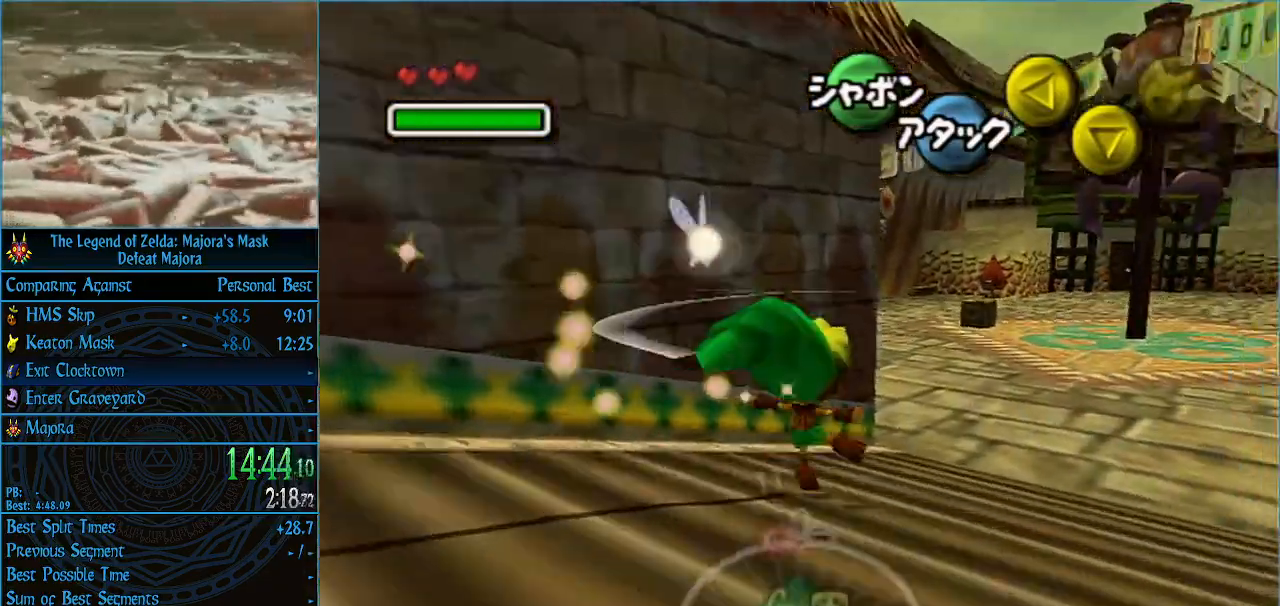
{"buttons": ["A"], "left_stick": "up", "events": [[100, "left_stick", "up"]]}